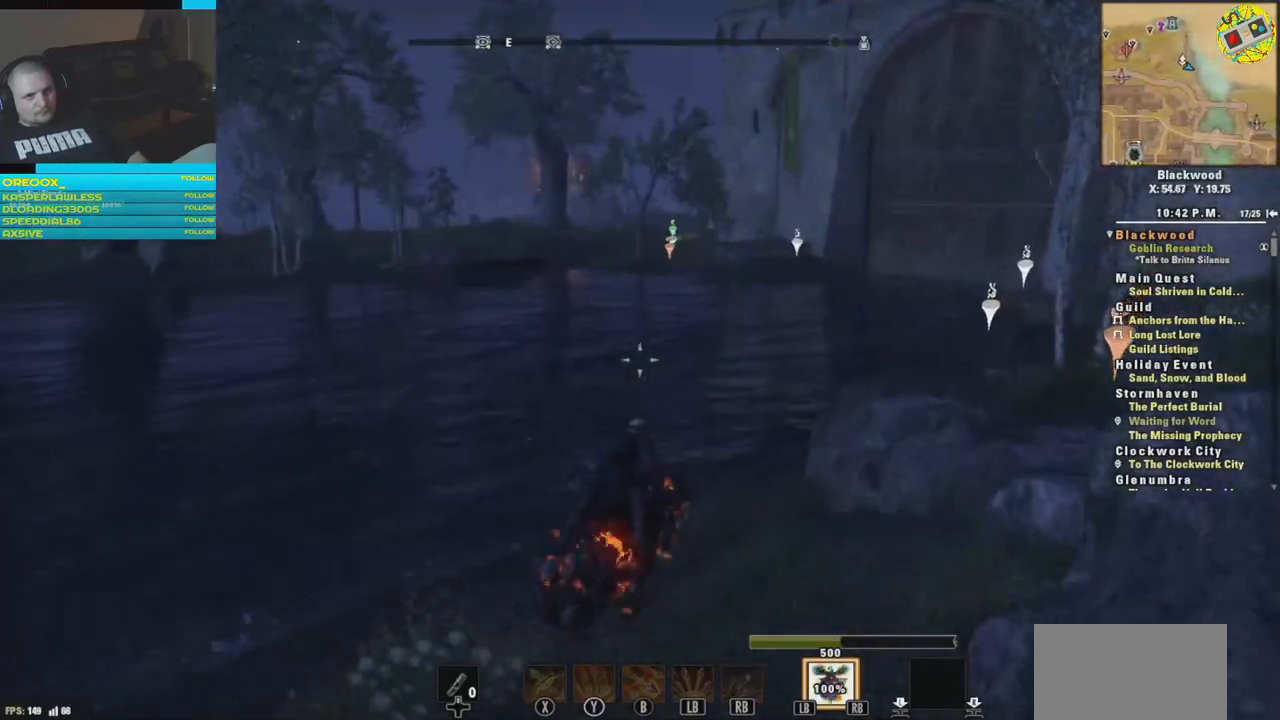
Gameplay with a controller (Xbox layout); each line is a JSON object with the inputs held at the frame after it. "events" lists button and stick changes between this image and that frame as [ms after this image, input, new state], when the widget could be followed in between.
{"buttons": [], "left_stick": "up-right", "right_stick": "center", "events": [[50, "right_stick", "center"]]}
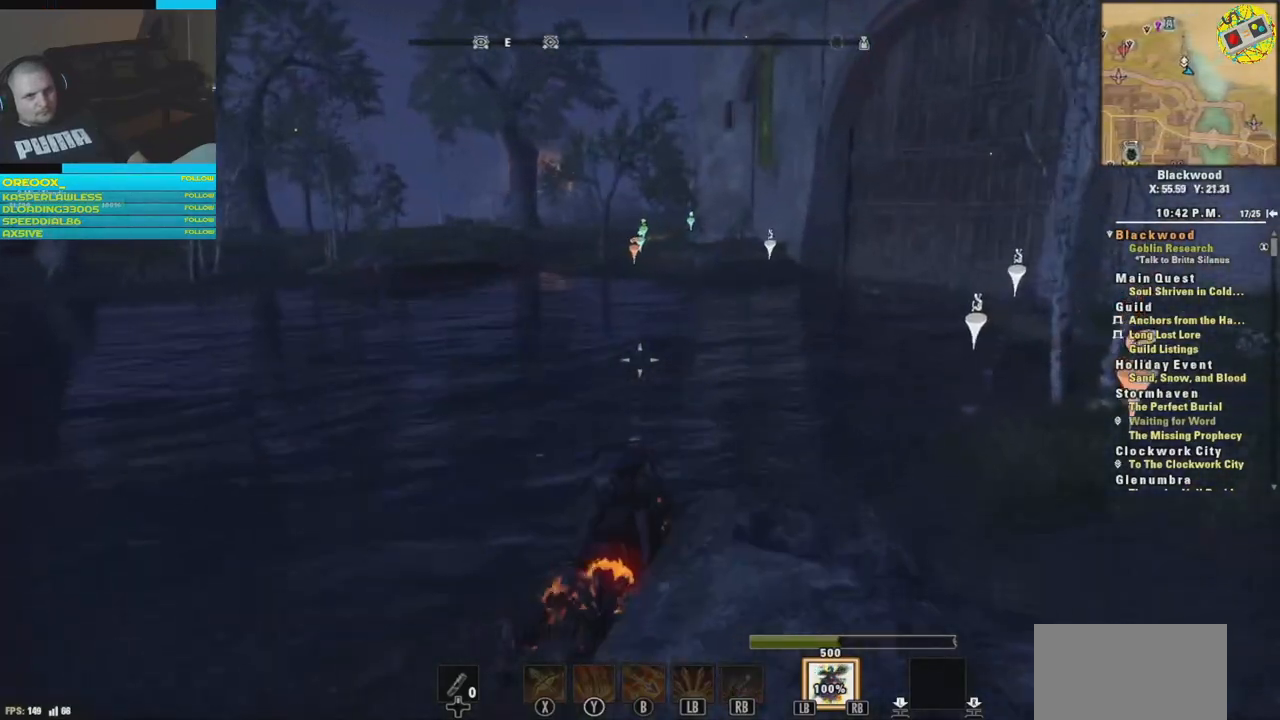
{"buttons": [], "left_stick": "up-right", "right_stick": "center", "events": [[66, "right_stick", "right"], [350, "right_stick", "center"]]}
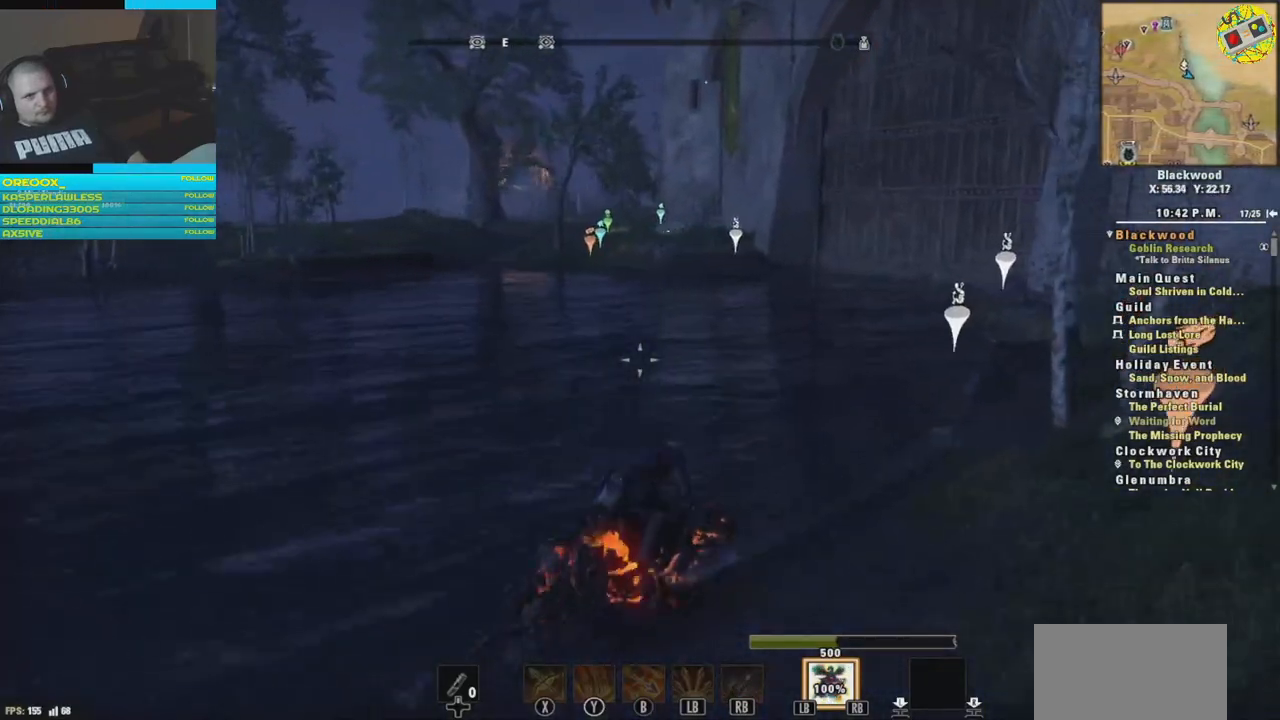
{"buttons": [], "left_stick": "up-right", "right_stick": "center", "events": []}
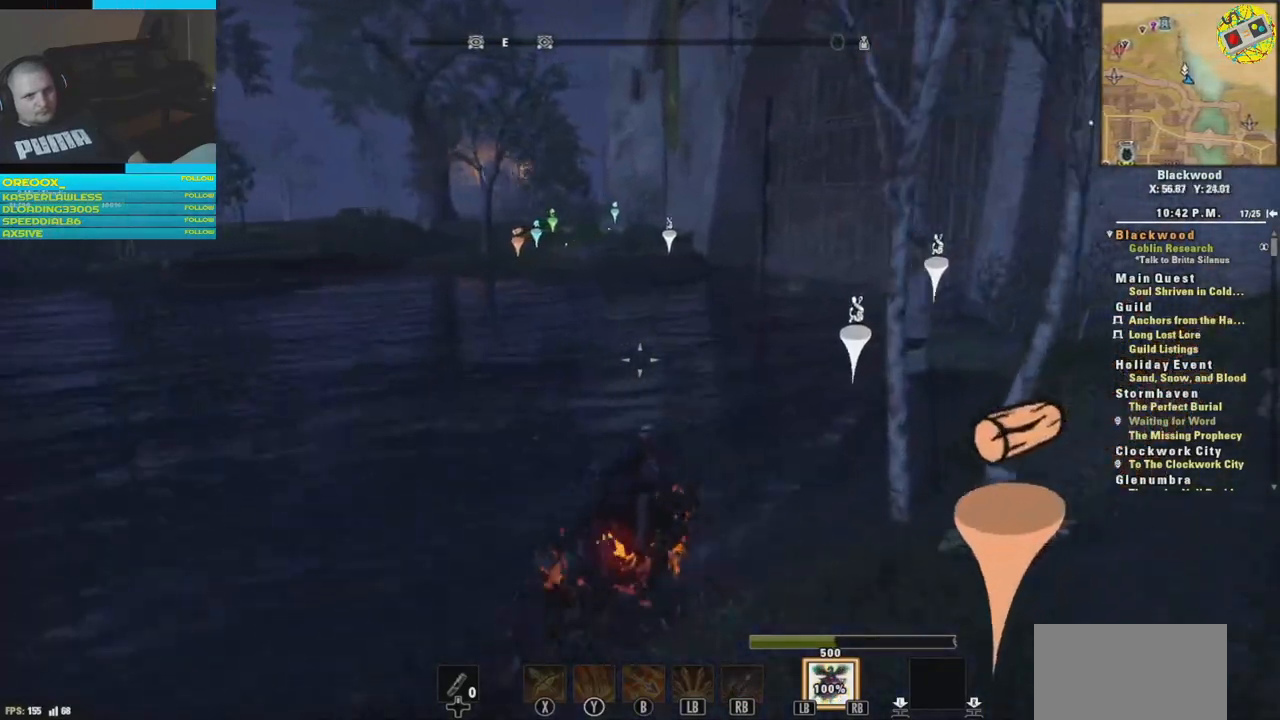
{"buttons": ["A"], "left_stick": "up", "right_stick": "center", "events": [[50, "left_stick", "up"], [167, "right_stick", "left"], [300, "right_stick", "center"], [467, "A", "down"]]}
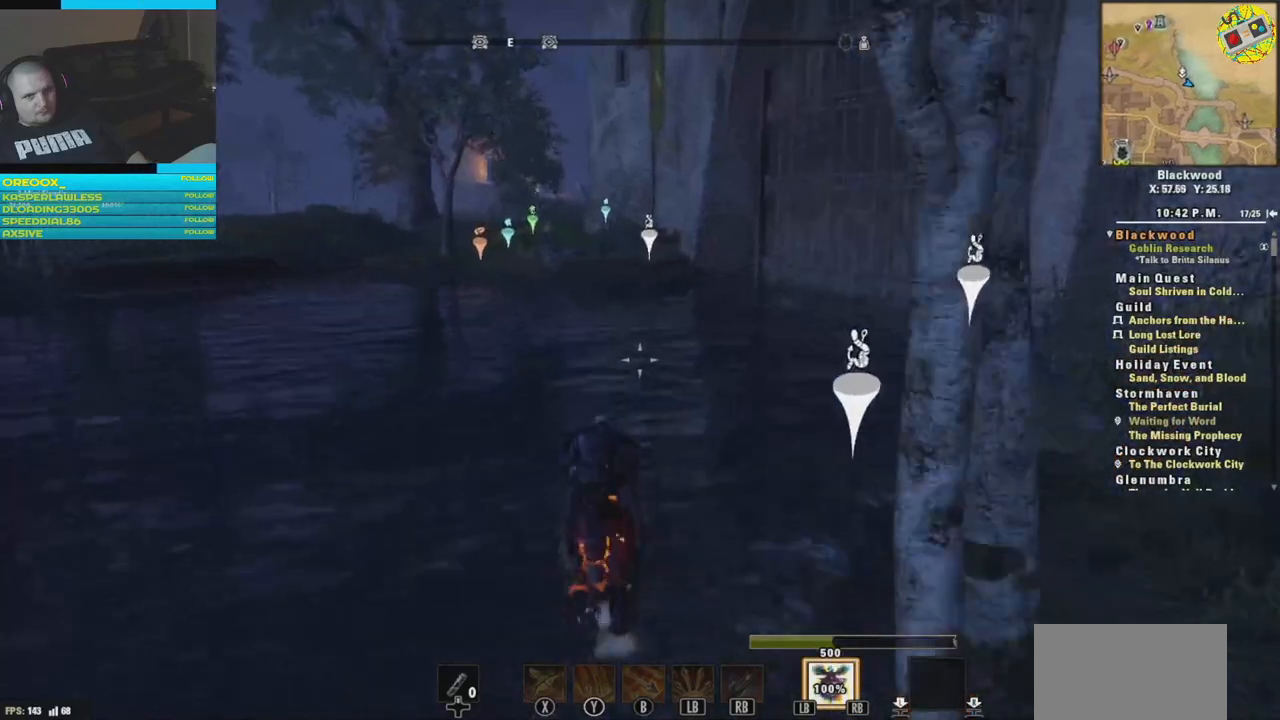
{"buttons": [], "left_stick": "up", "right_stick": "center"}
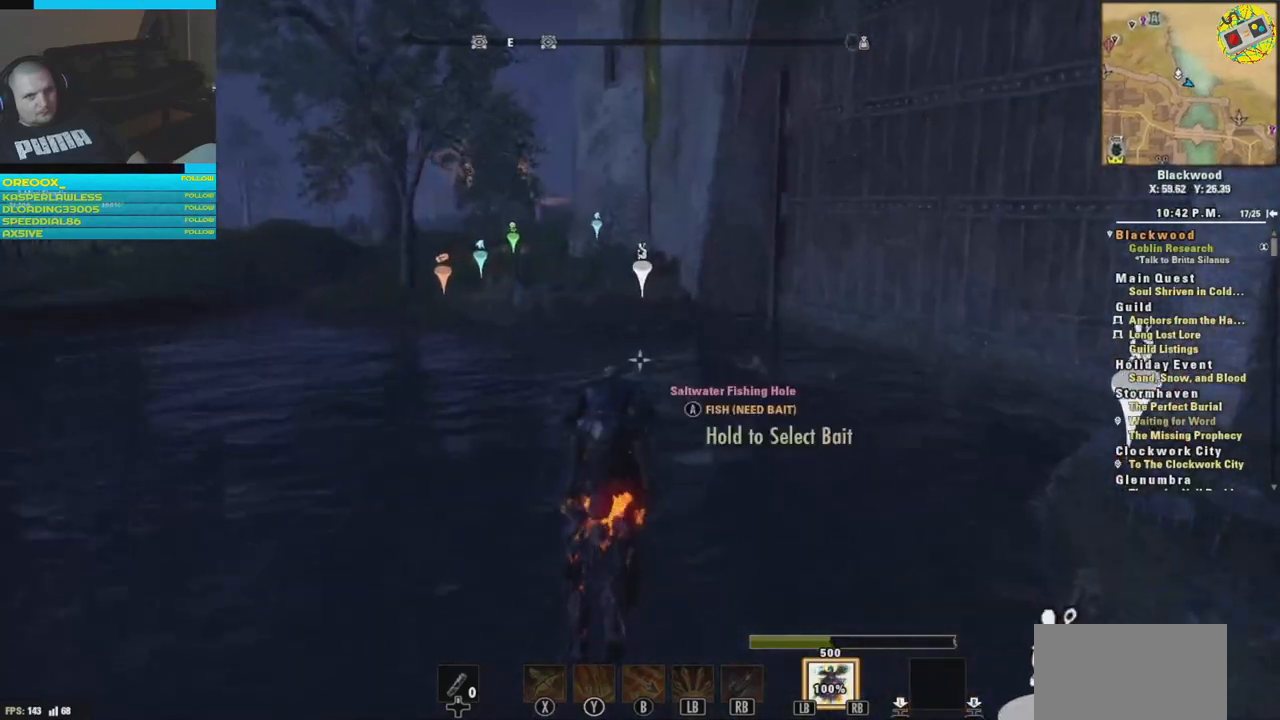
{"buttons": [], "left_stick": "up", "right_stick": "center", "events": [[50, "right_stick", "left"], [483, "right_stick", "center"]]}
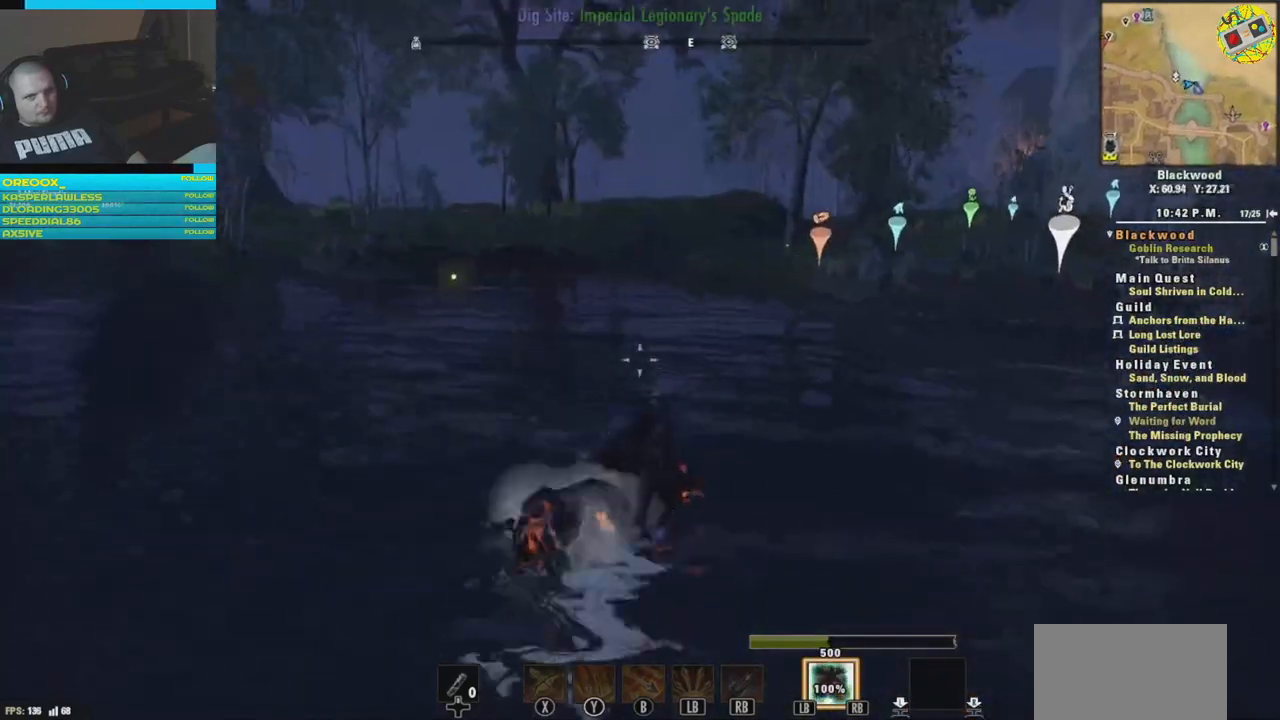
{"buttons": [], "left_stick": "up", "right_stick": "center", "events": []}
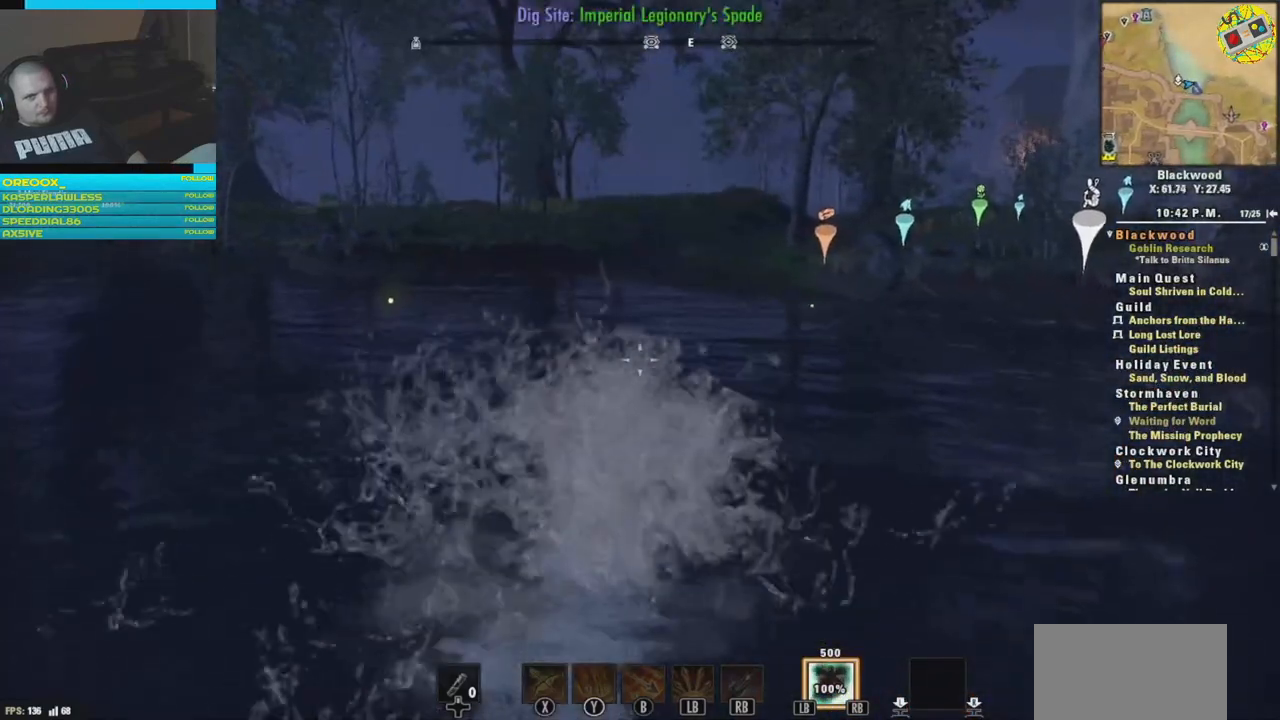
{"buttons": [], "left_stick": "up", "right_stick": "right", "events": [[350, "right_stick", "right"]]}
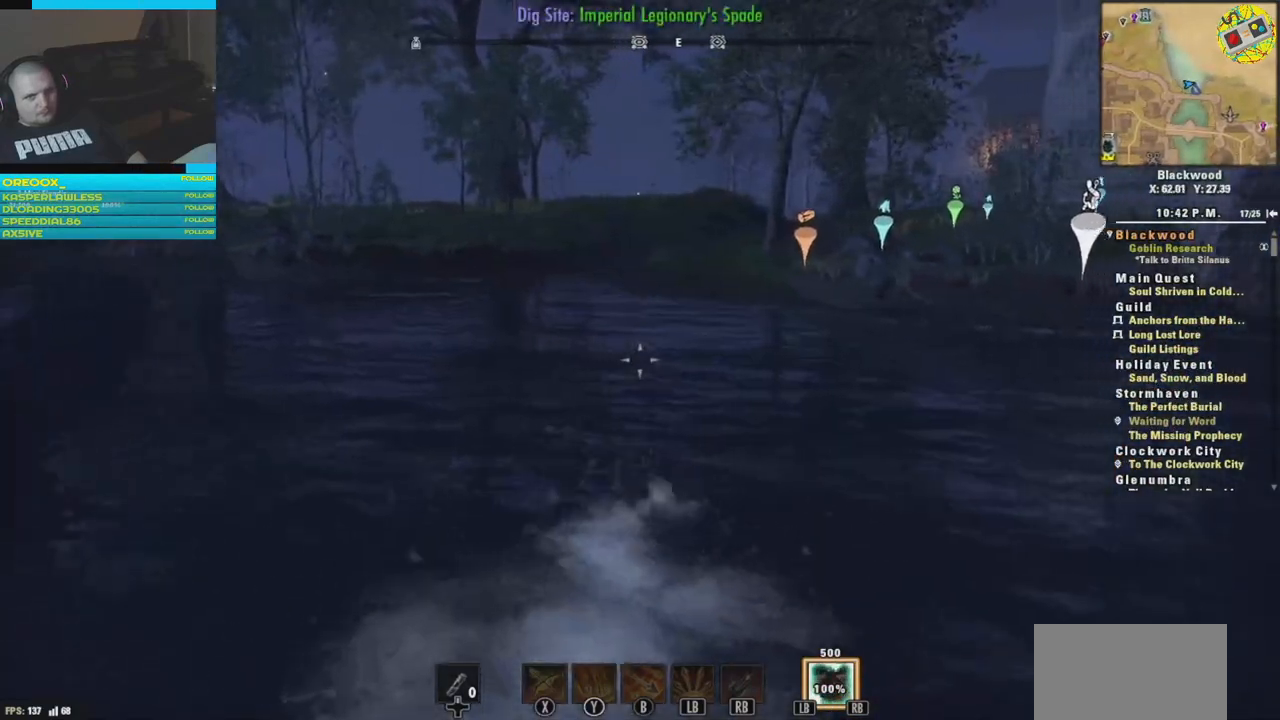
{"buttons": [], "left_stick": "up", "right_stick": "center", "events": [[117, "right_stick", "center"]]}
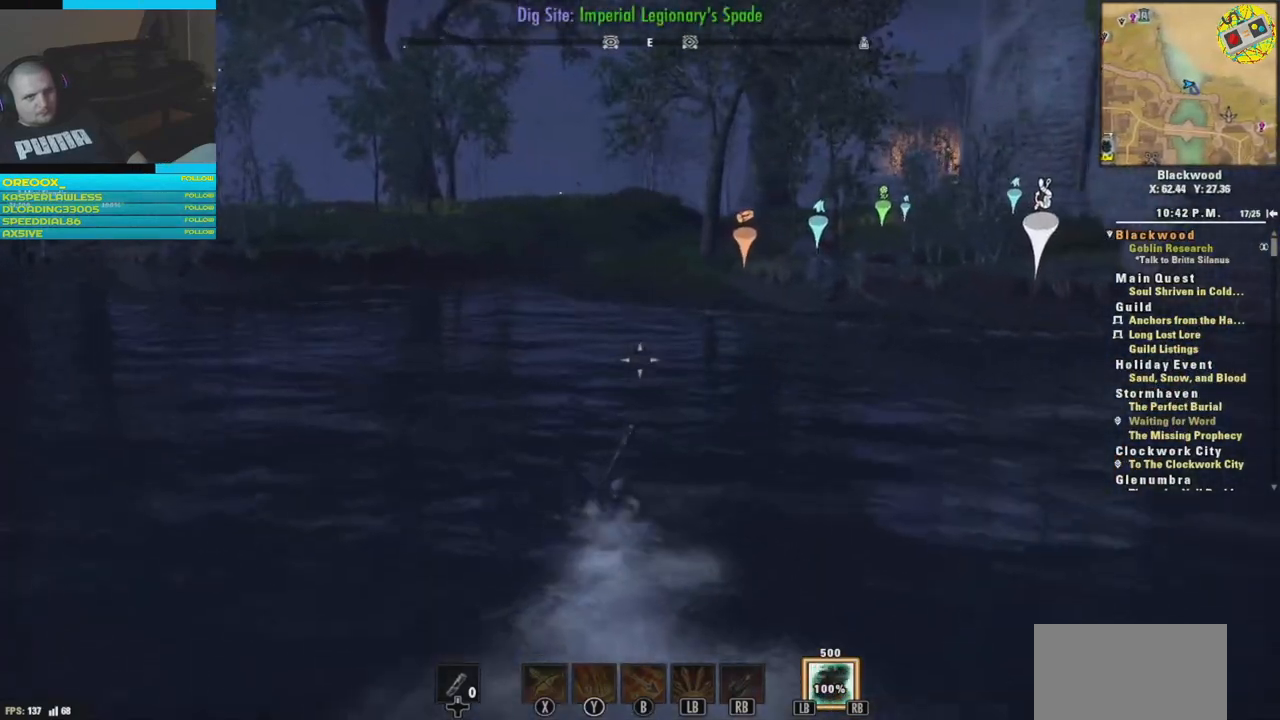
{"buttons": [], "left_stick": "up", "right_stick": "center", "events": [[16, "right_stick", "right"], [300, "right_stick", "center"]]}
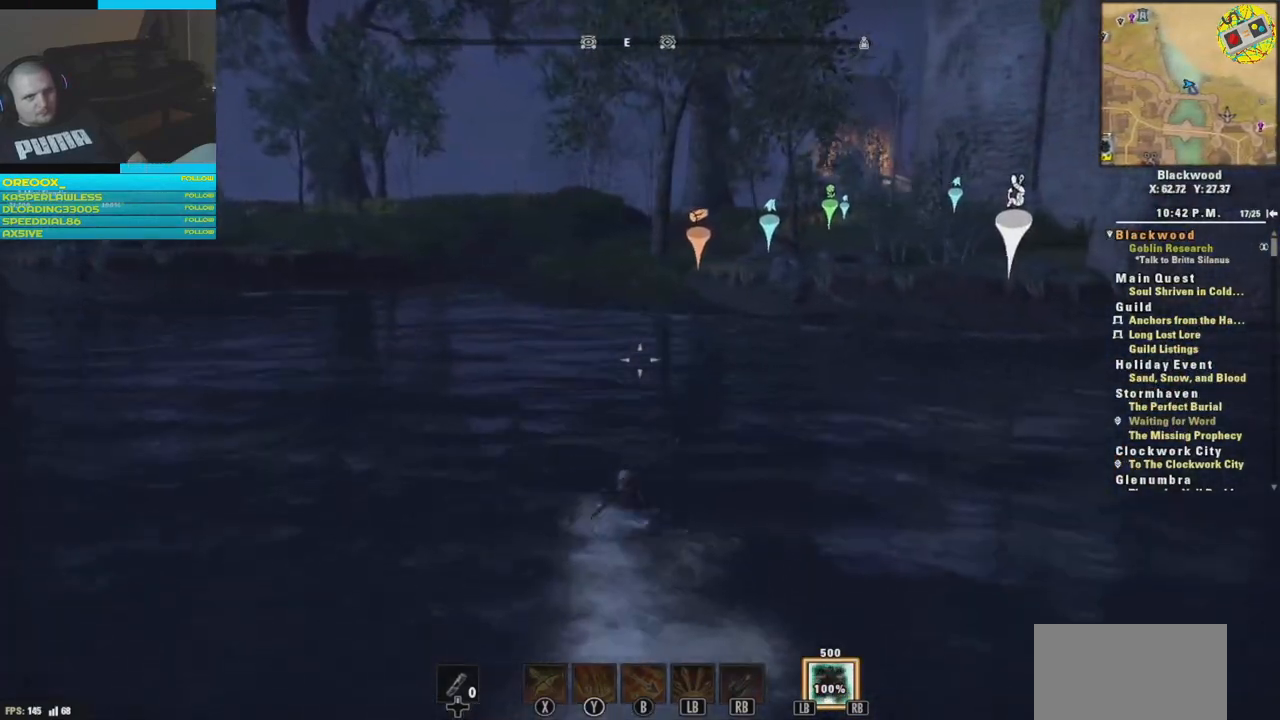
{"buttons": [], "left_stick": "up", "right_stick": "center", "events": []}
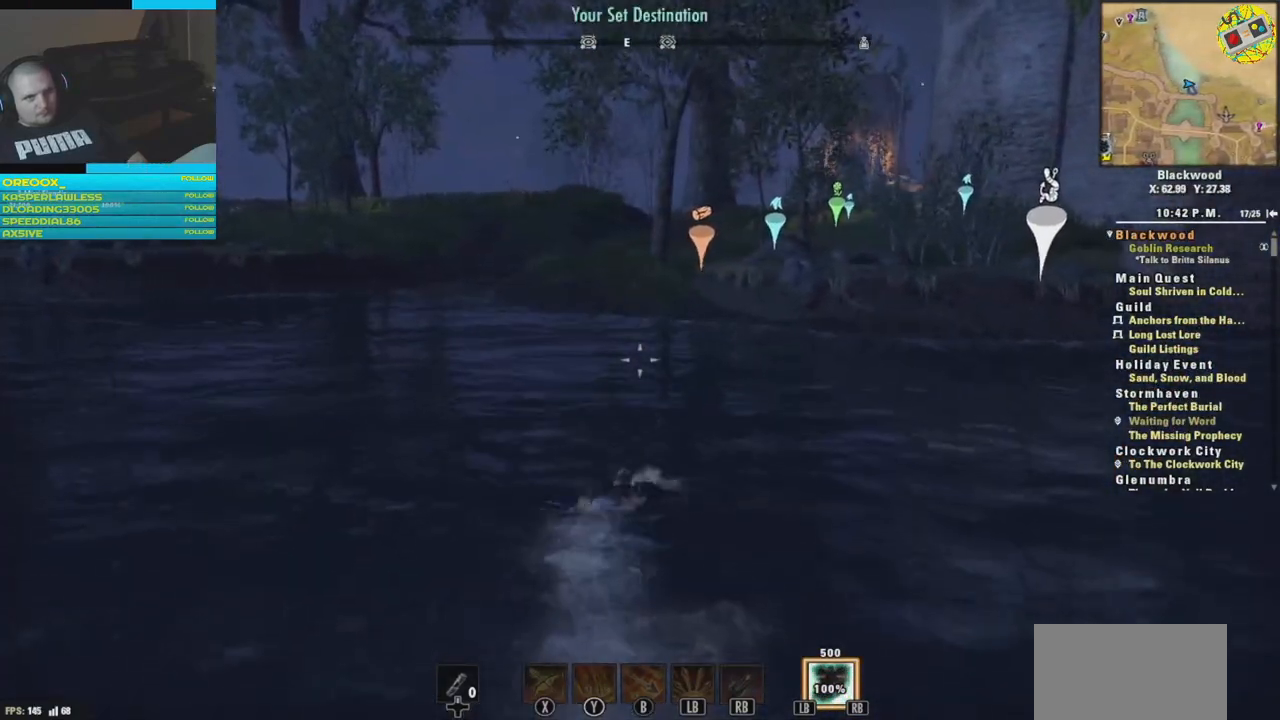
{"buttons": [], "left_stick": "up", "right_stick": "center", "events": []}
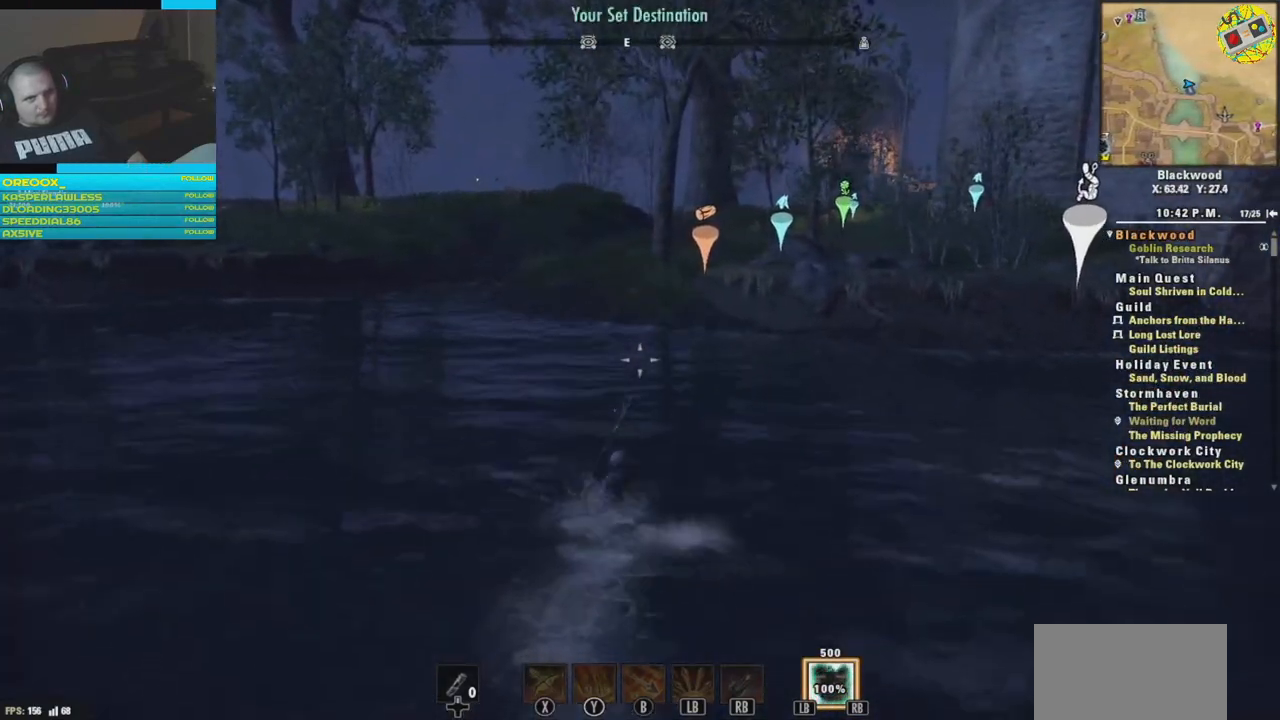
{"buttons": [], "left_stick": "up", "right_stick": "center", "events": []}
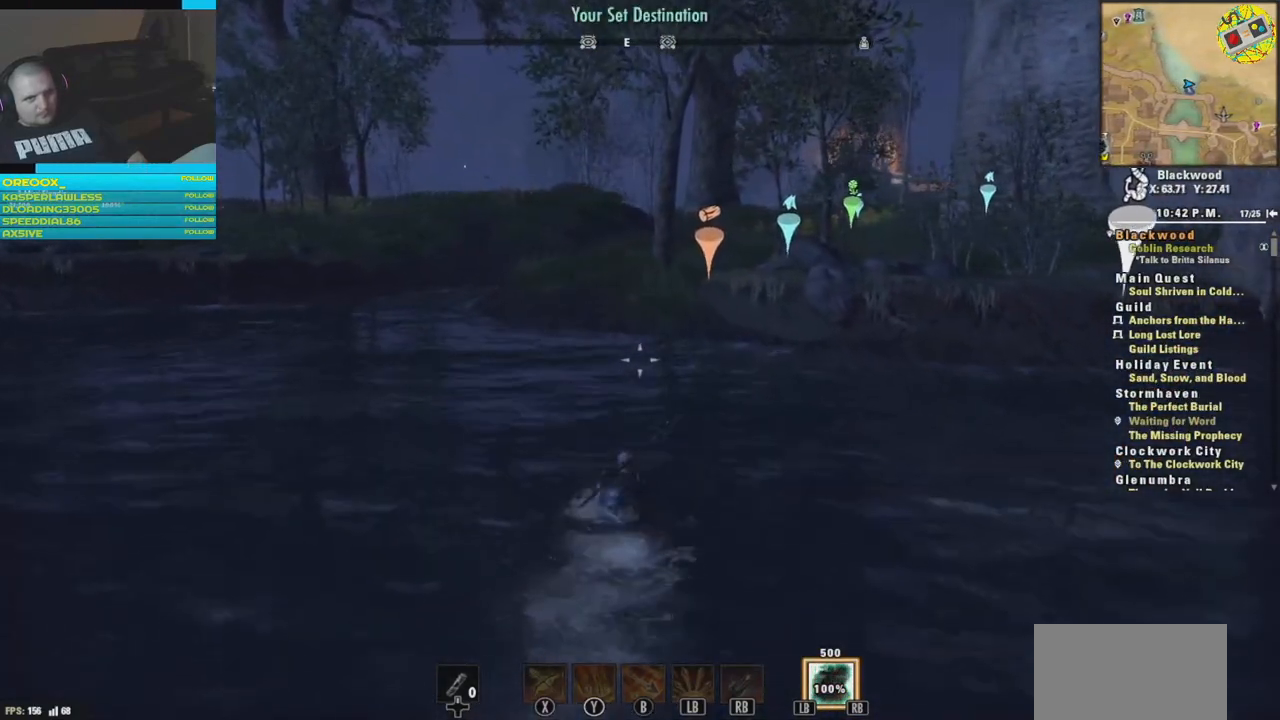
{"buttons": [], "left_stick": "up-right", "right_stick": "left", "events": [[350, "right_stick", "left"], [467, "left_stick", "up-right"]]}
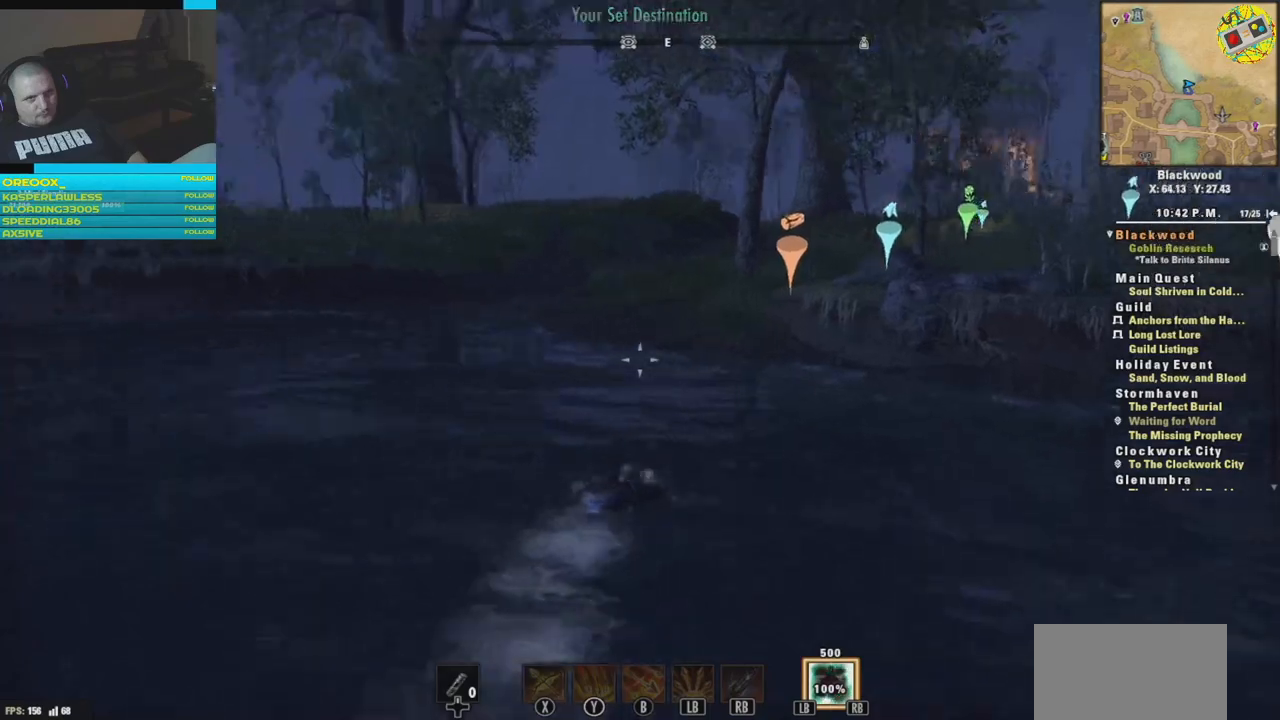
{"buttons": [], "left_stick": "right", "right_stick": "left", "events": [[250, "left_stick", "right"]]}
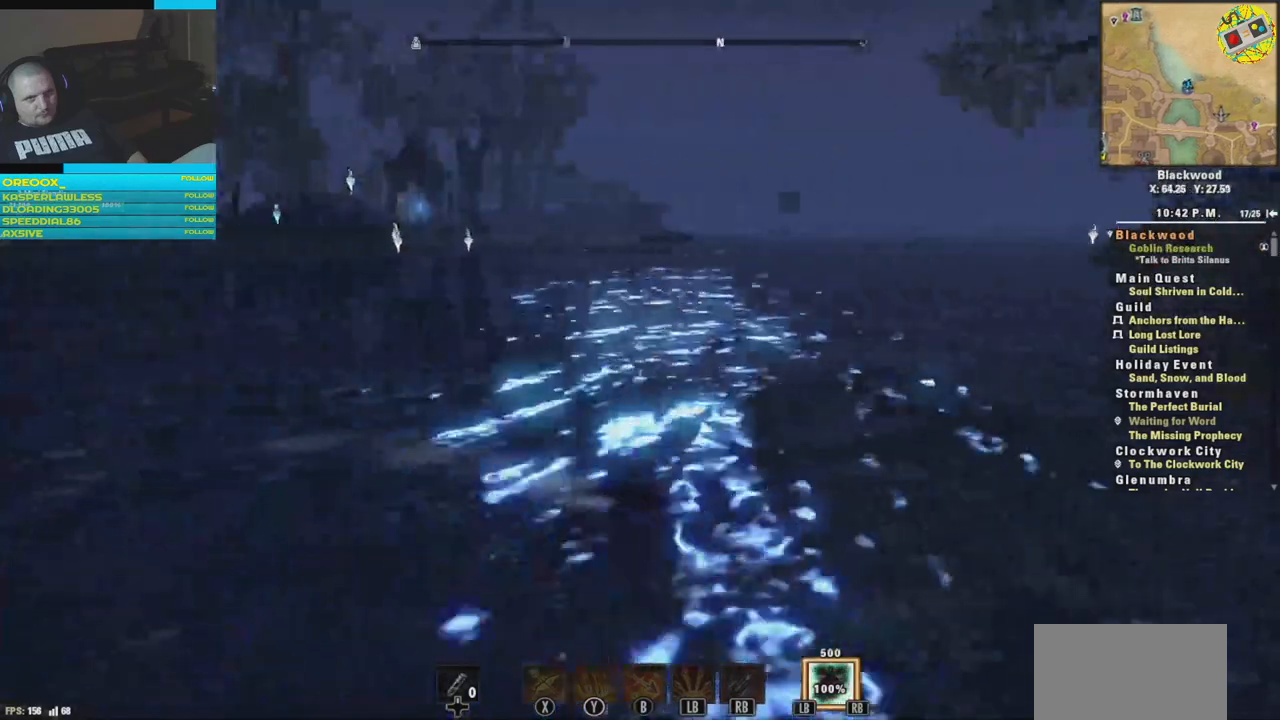
{"buttons": [], "left_stick": "right", "right_stick": "right", "events": [[166, "right_stick", "right"]]}
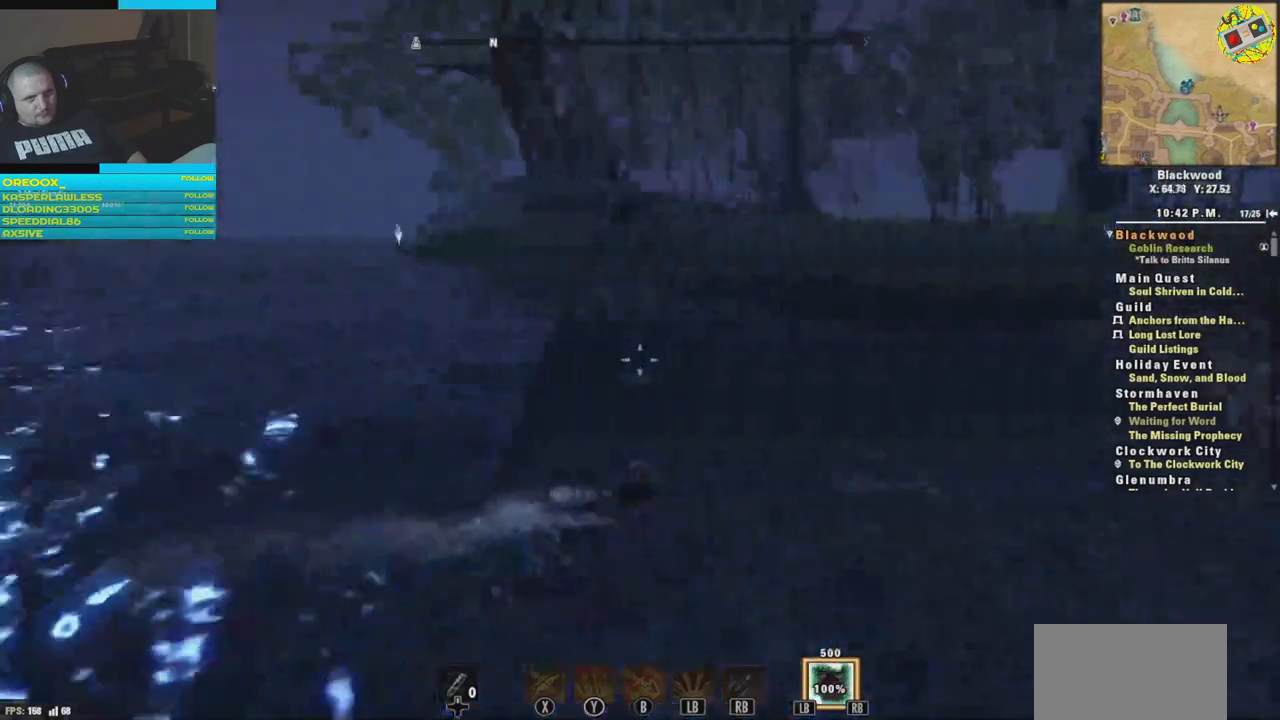
{"buttons": [], "left_stick": "up-right", "right_stick": "right", "events": [[34, "right_stick", "center"], [134, "left_stick", "up-right"], [434, "right_stick", "right"]]}
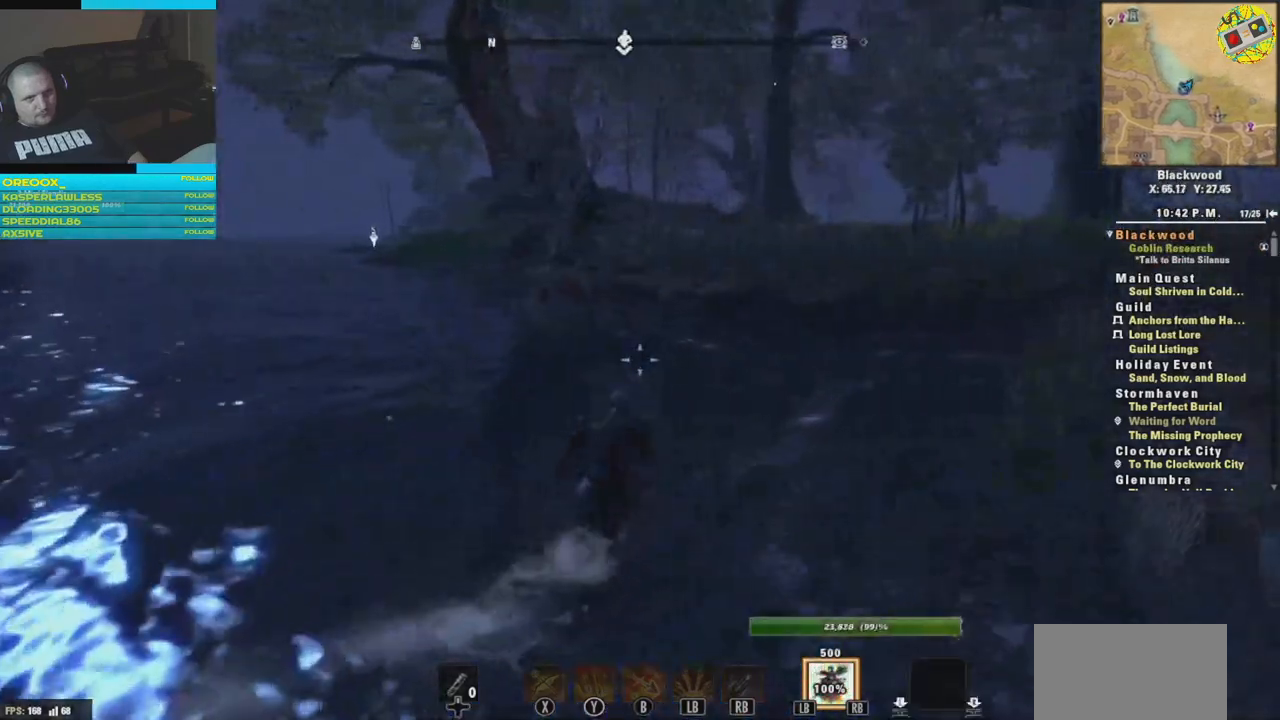
{"buttons": [], "left_stick": "up", "right_stick": "center", "events": [[417, "right_stick", "center"], [467, "left_stick", "up"]]}
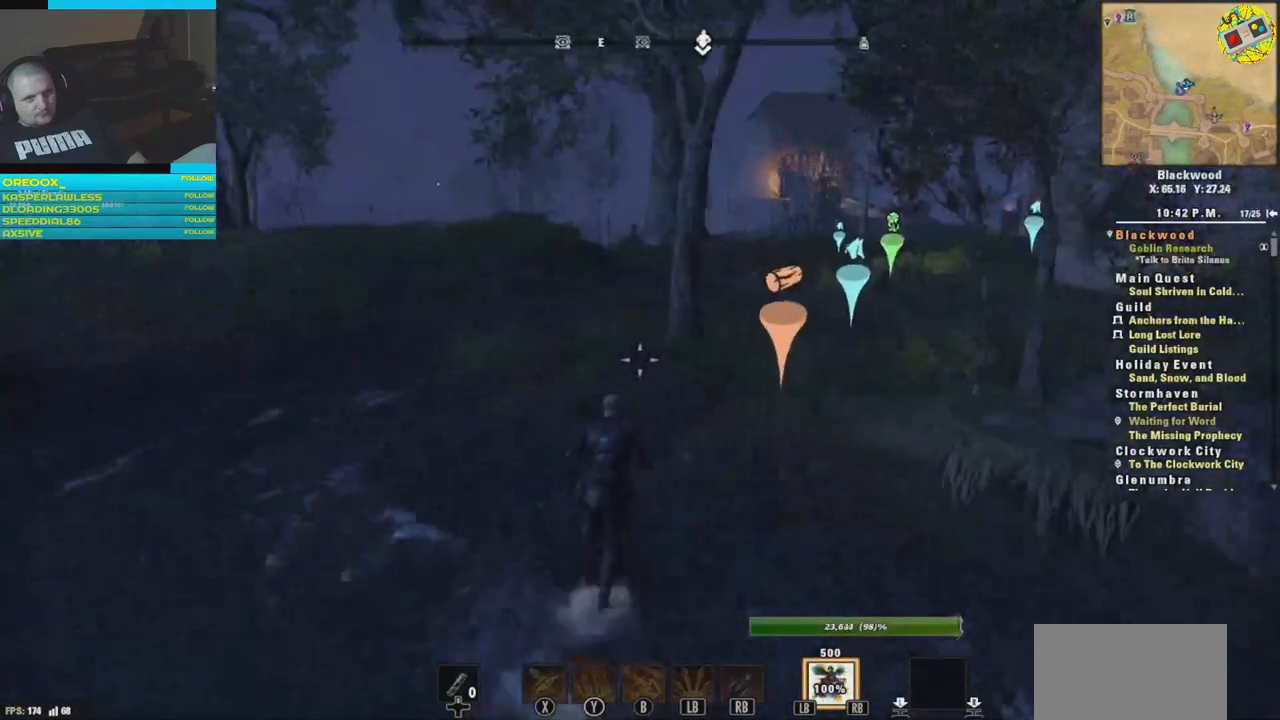
{"buttons": [], "left_stick": "up", "right_stick": "center", "events": []}
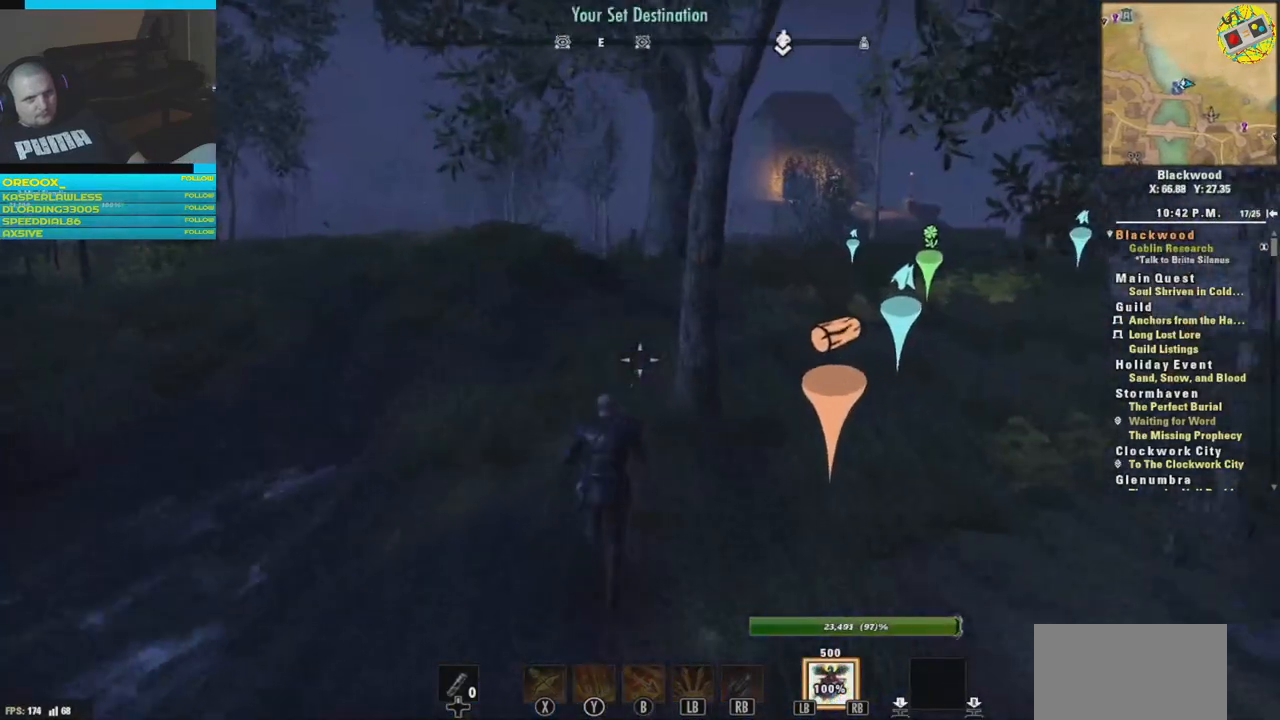
{"buttons": ["SELECT"], "left_stick": "center", "right_stick": "center", "events": [[250, "left_stick", "center"], [417, "SELECT", "down"]]}
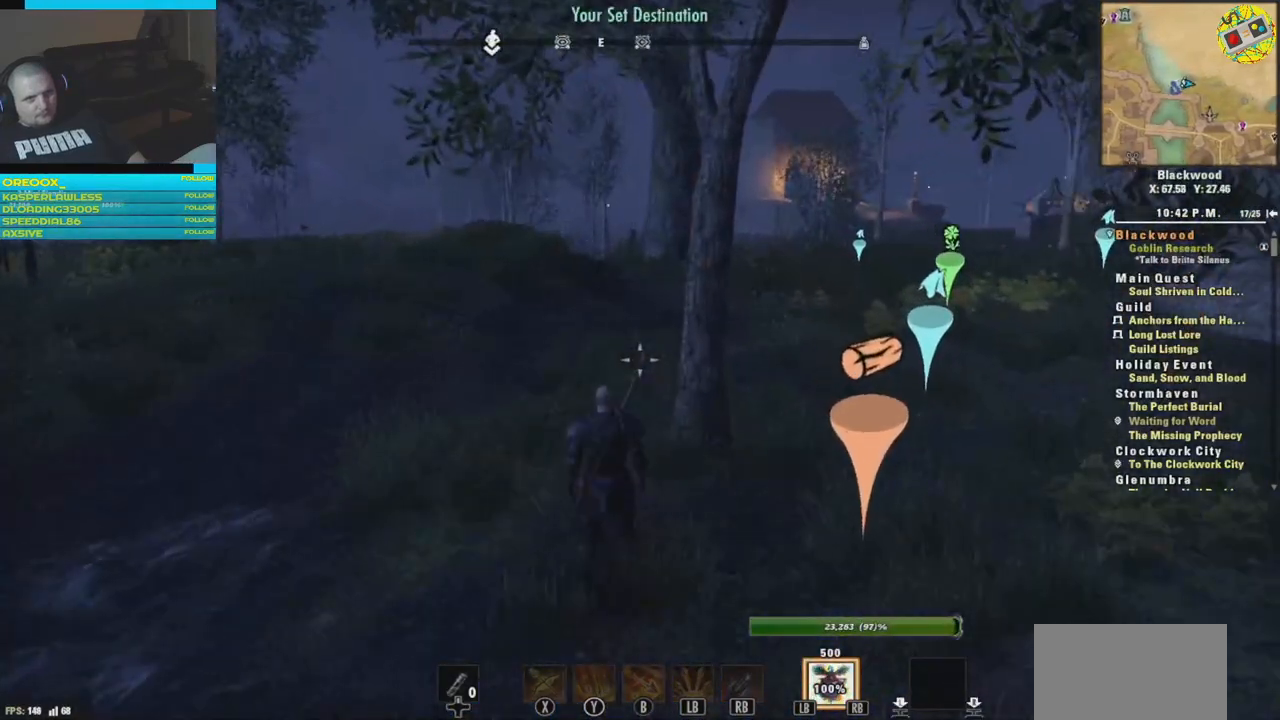
{"buttons": ["SELECT"], "left_stick": "center", "right_stick": "center", "events": []}
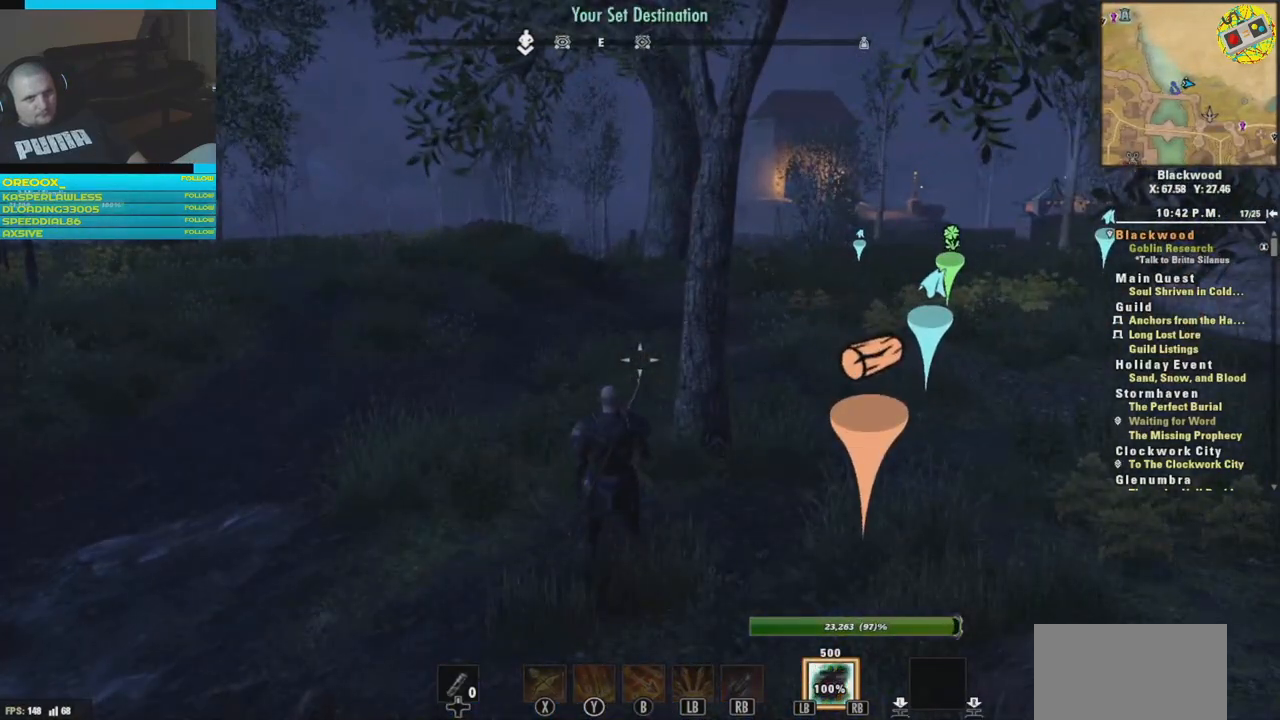
{"buttons": [], "left_stick": "center", "right_stick": "center", "events": [[367, "SELECT", "up"]]}
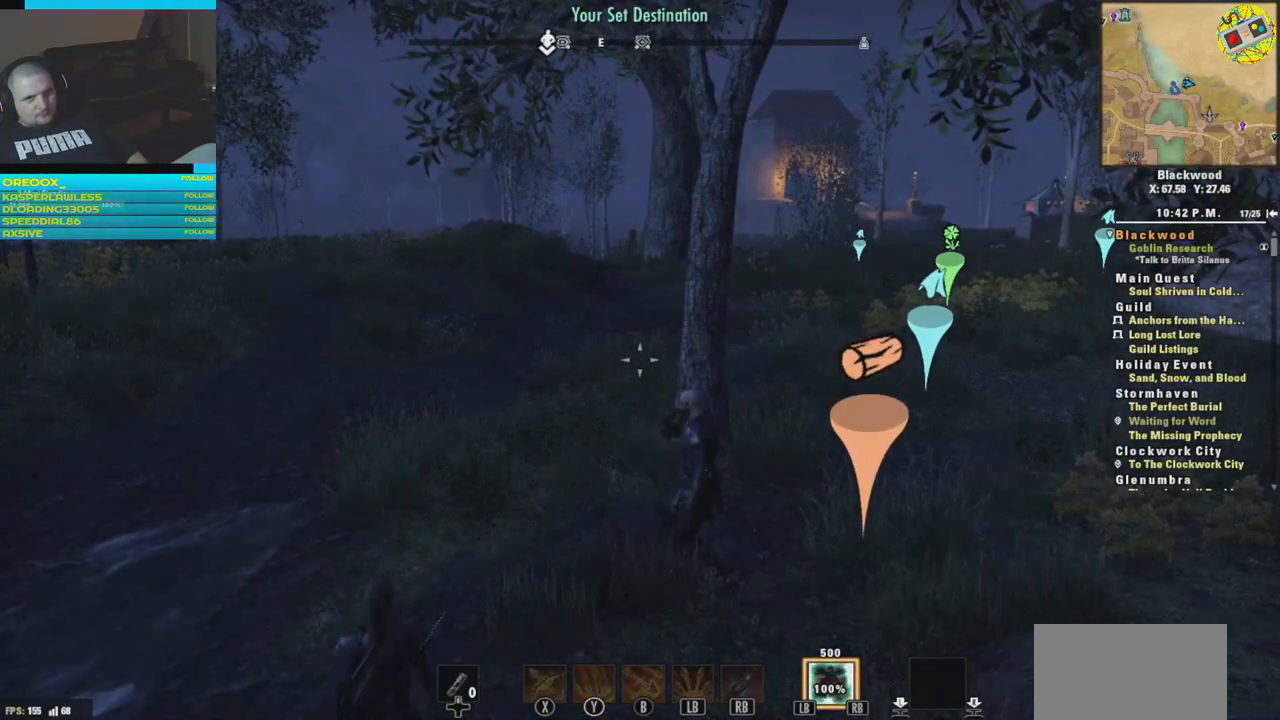
{"buttons": [], "left_stick": "center", "right_stick": "center", "events": []}
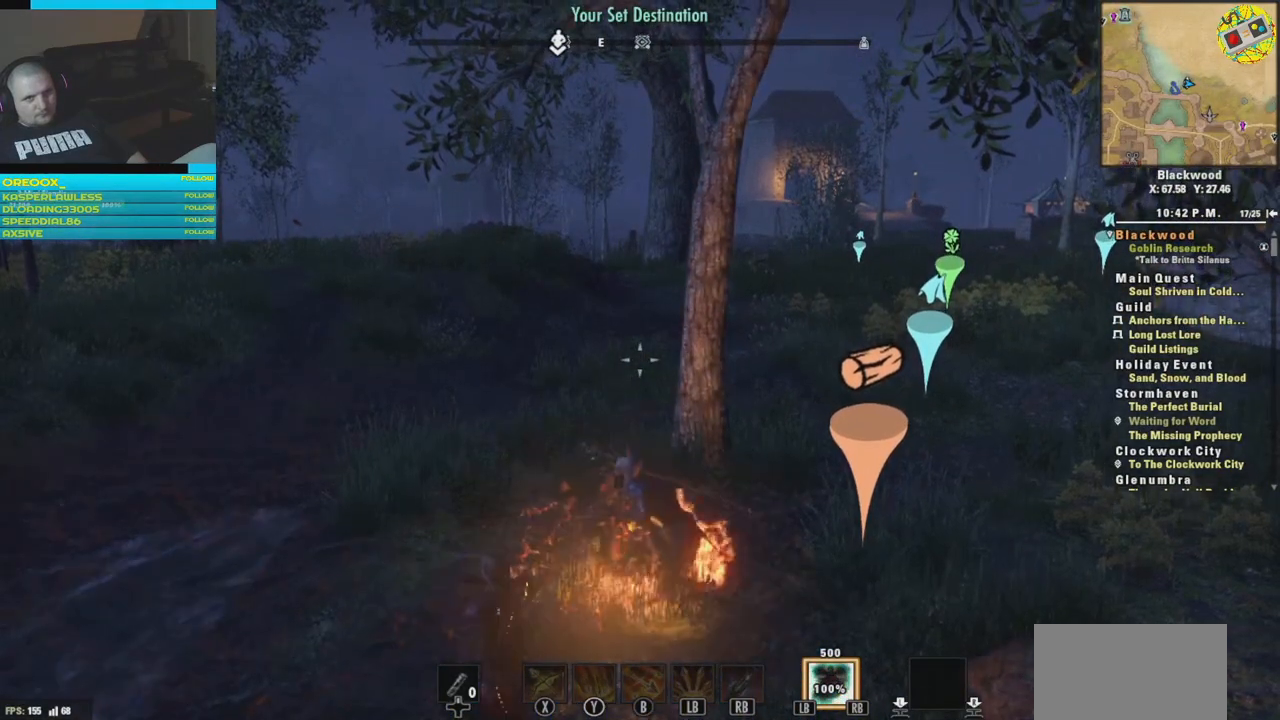
{"buttons": [], "left_stick": "up", "right_stick": "center", "events": [[17, "left_stick", "up"]]}
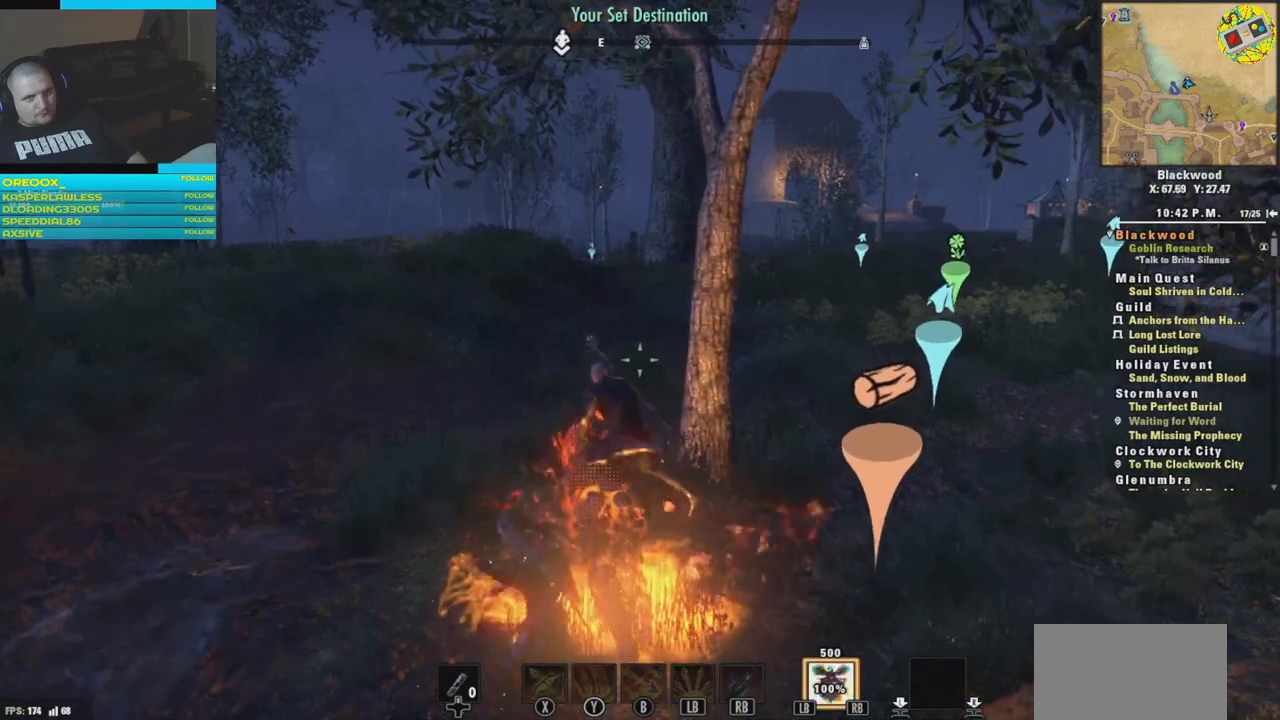
{"buttons": [], "left_stick": "up", "right_stick": "center", "events": []}
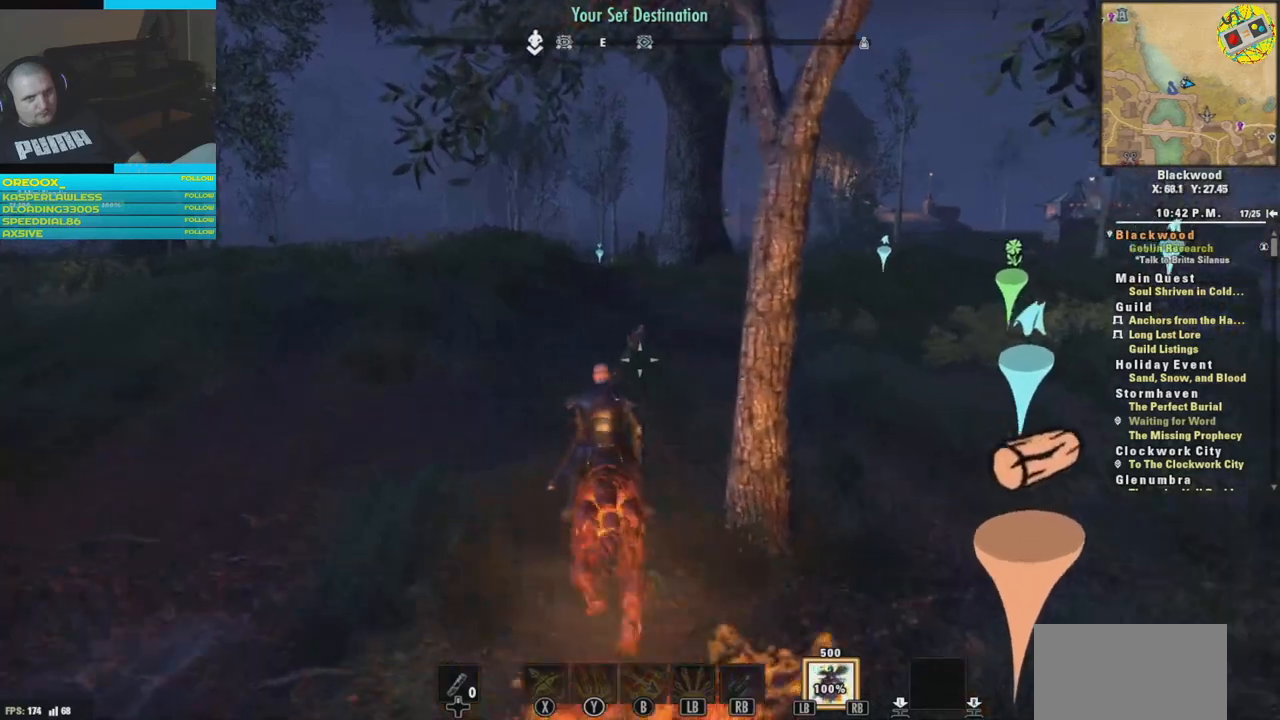
{"buttons": [], "left_stick": "up", "right_stick": "right", "events": [[300, "right_stick", "right"]]}
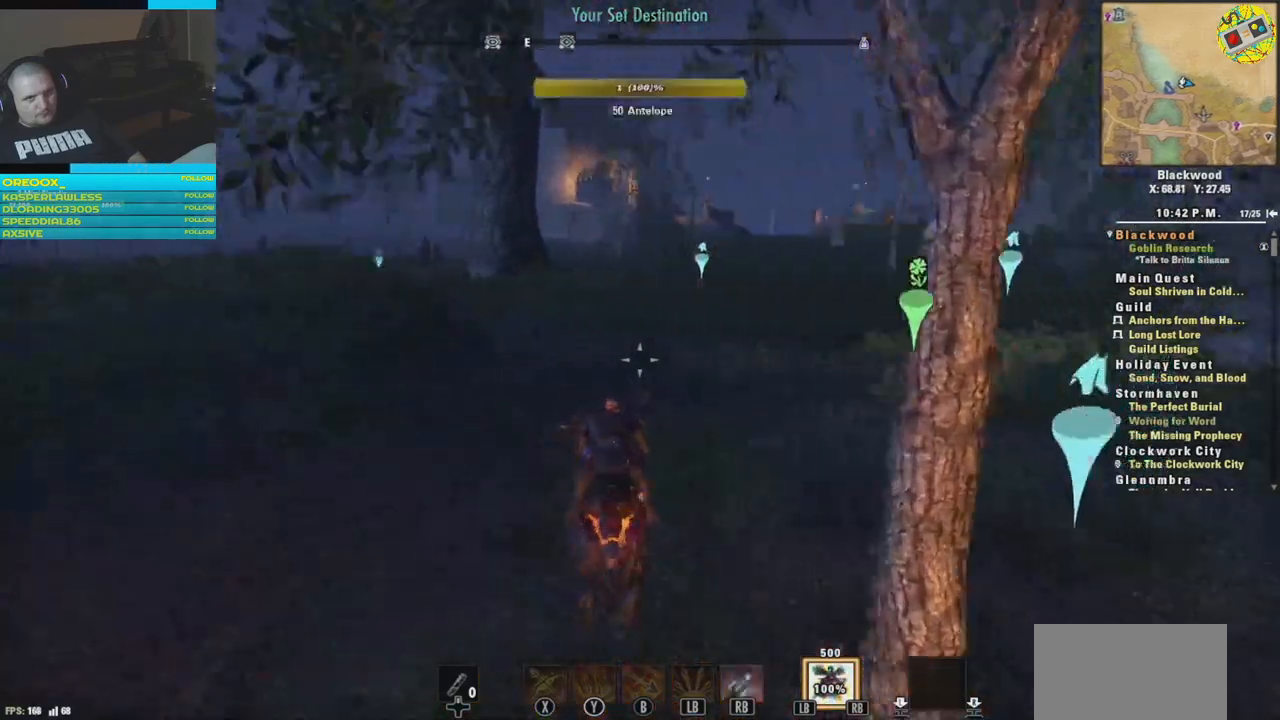
{"buttons": [], "left_stick": "up", "right_stick": "left", "events": [[101, "right_stick", "center"], [301, "right_stick", "left"]]}
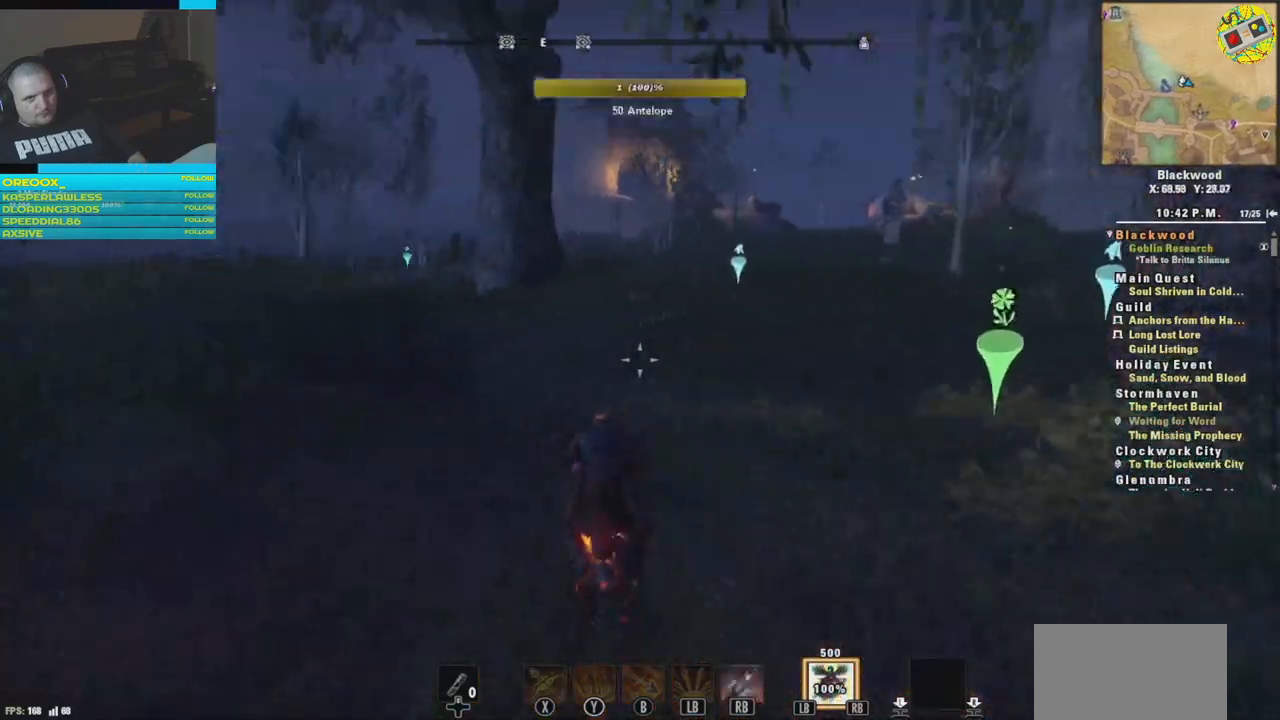
{"buttons": [], "left_stick": "up", "right_stick": "right", "events": [[167, "right_stick", "center"], [350, "right_stick", "right"]]}
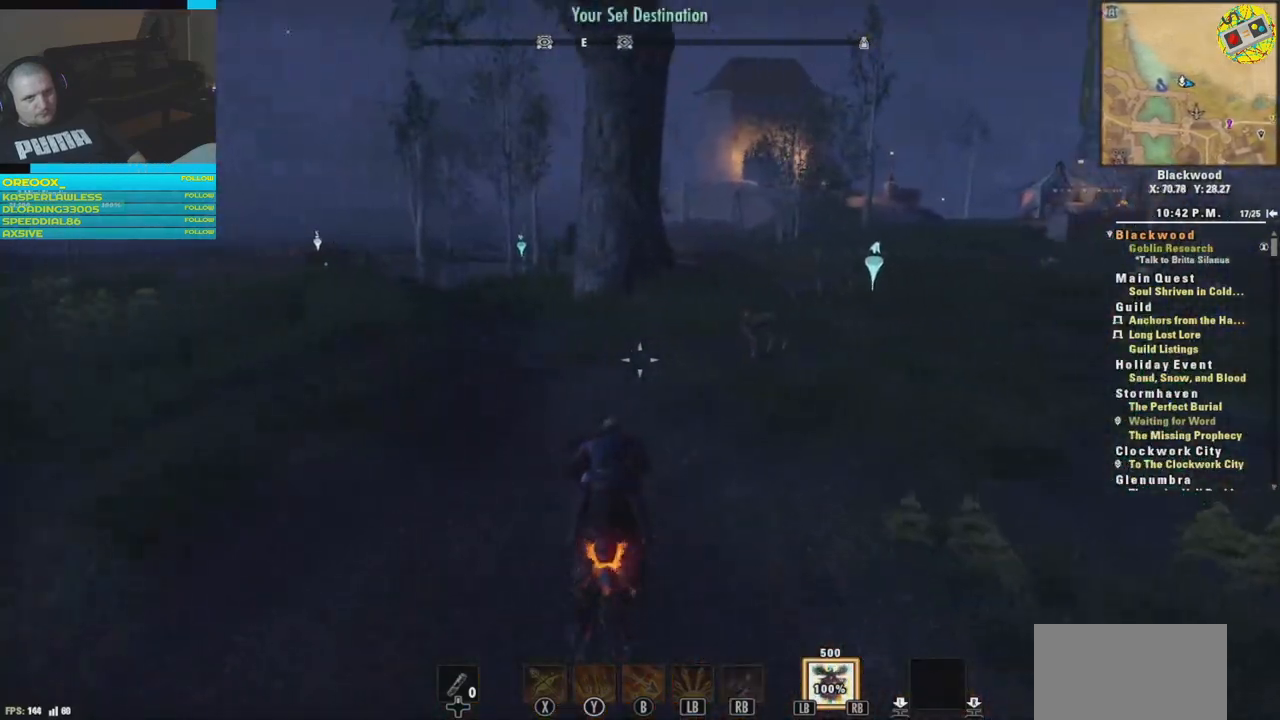
{"buttons": [], "left_stick": "up", "right_stick": "center", "events": [[51, "right_stick", "center"], [151, "L3", "down"], [317, "L3", "up"]]}